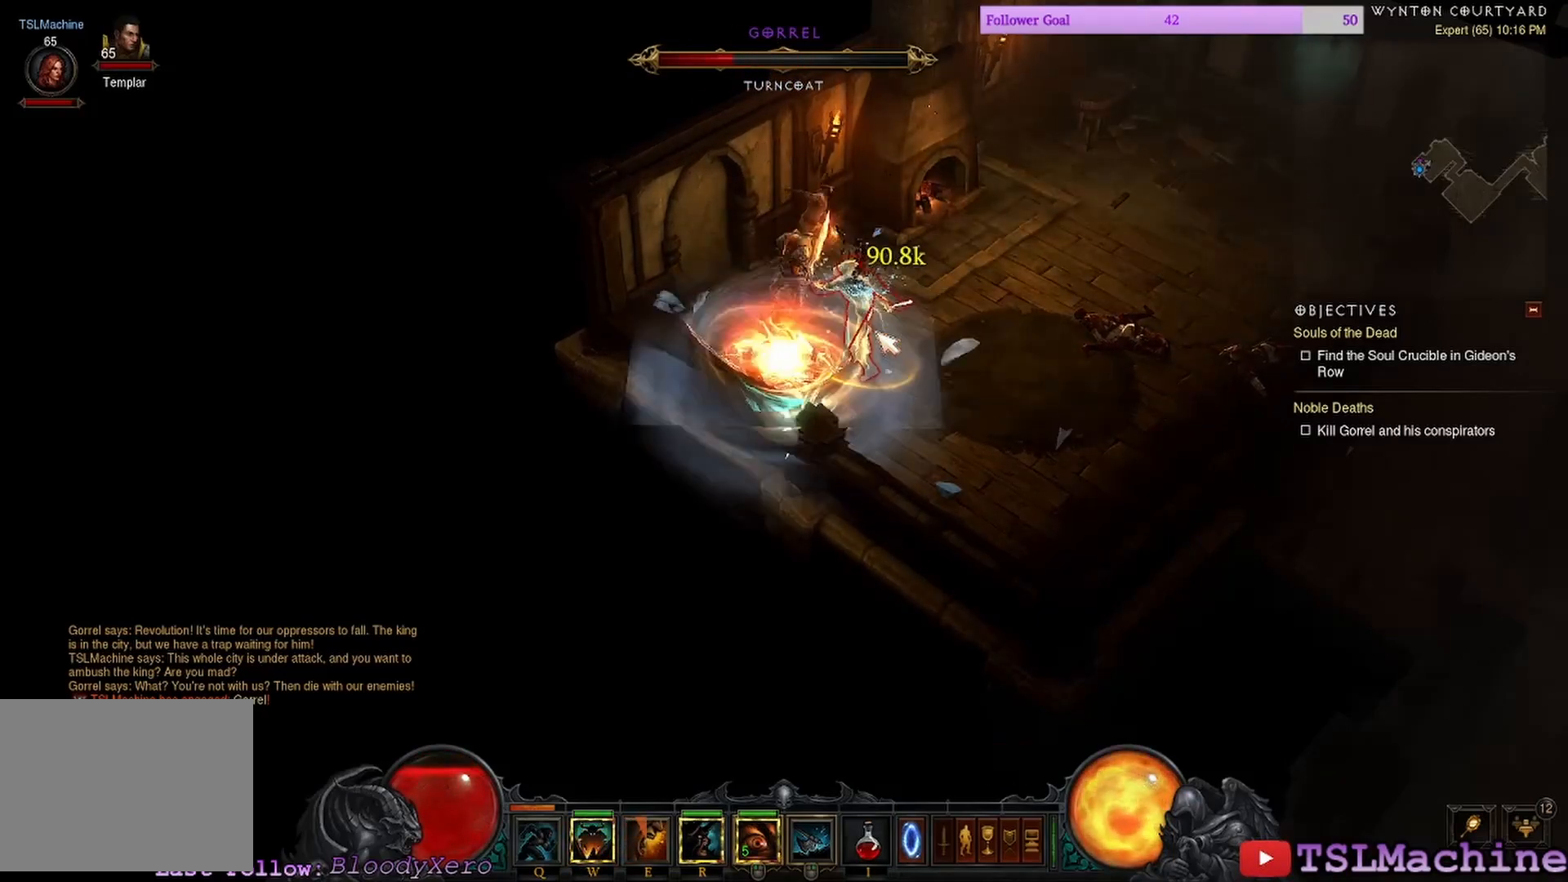
Gameplay with keyboard and mouse; each line is a JSON object with the keys and mouse buttons held at the frame after it. "events" lists presses ("down") and releases ("up") of "1", "2", "4", "a", "alt", "c", "caps_lock", "ctrl", "d", "e", "escape", "f", "f1", "g", "q", "r", "s", "shift", "space", "tab", "tilde", "v", "w", "x", "z", "mouse_left", "mouse_wheel" and "mouse_right" between this image and that frame as [ms after this image, input, new state], when the widget could be followed in between. "mouse_left", "mouse_wheel", "mouse_right" = the "left", "wheel", "right" buttons of the "mouse" list. No other keys are recorded. "wheel" means that the mouse wheel is clicked or scrolled. Mouse movement is not recorded. Not read: 3.
{"keys": [], "mouse": ["right"], "events": [[334, "mouse_right", "down"], [484, "mouse_left", "up"]]}
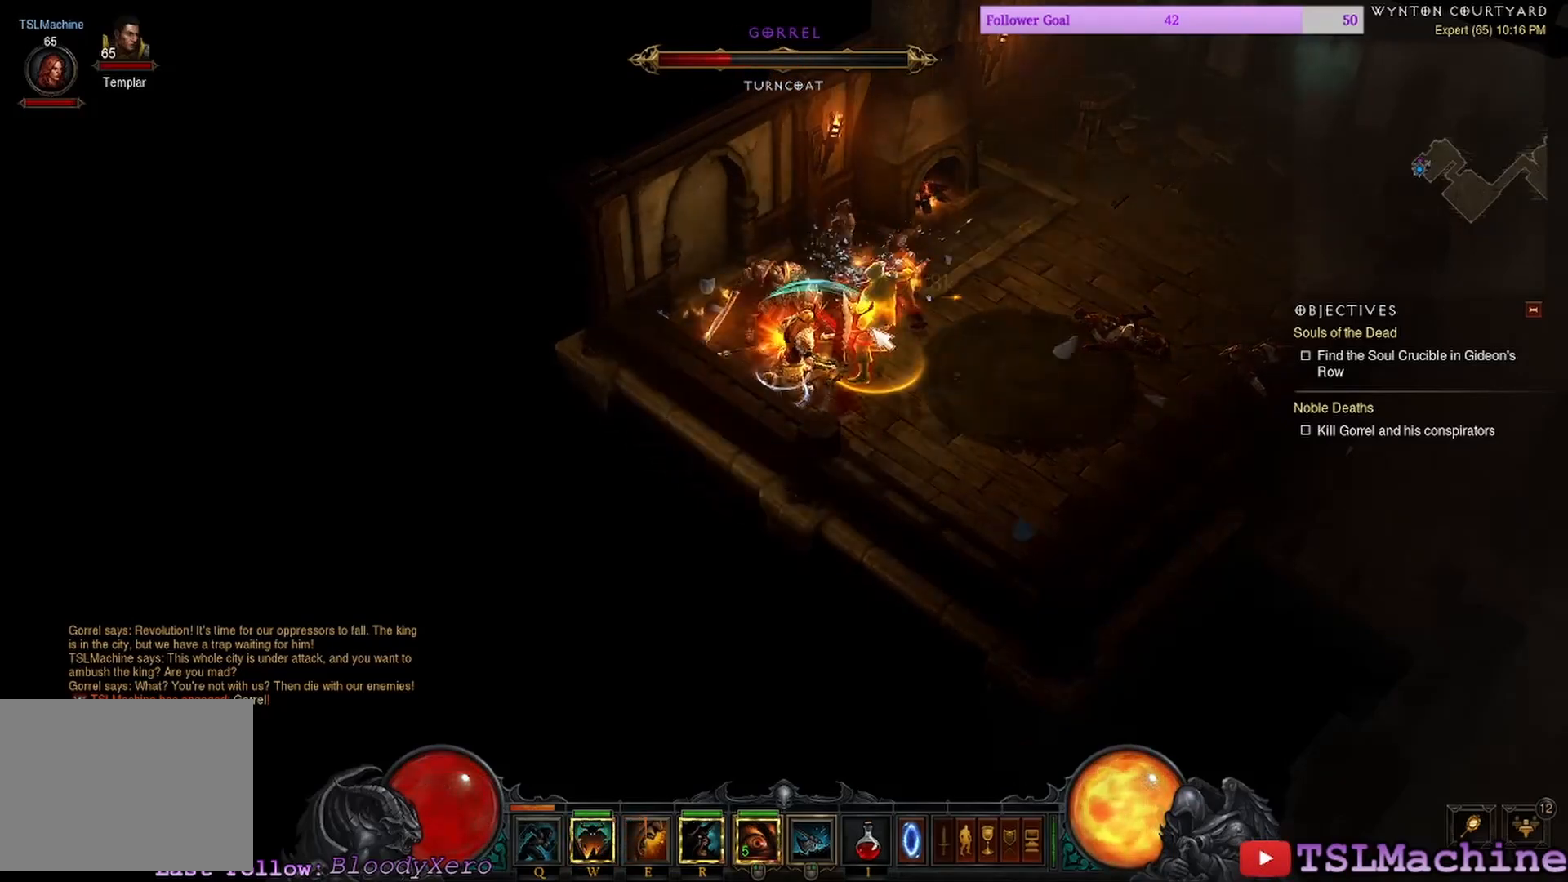
{"keys": [], "mouse": ["left"], "events": [[184, "mouse_right", "up"], [350, "mouse_left", "down"]]}
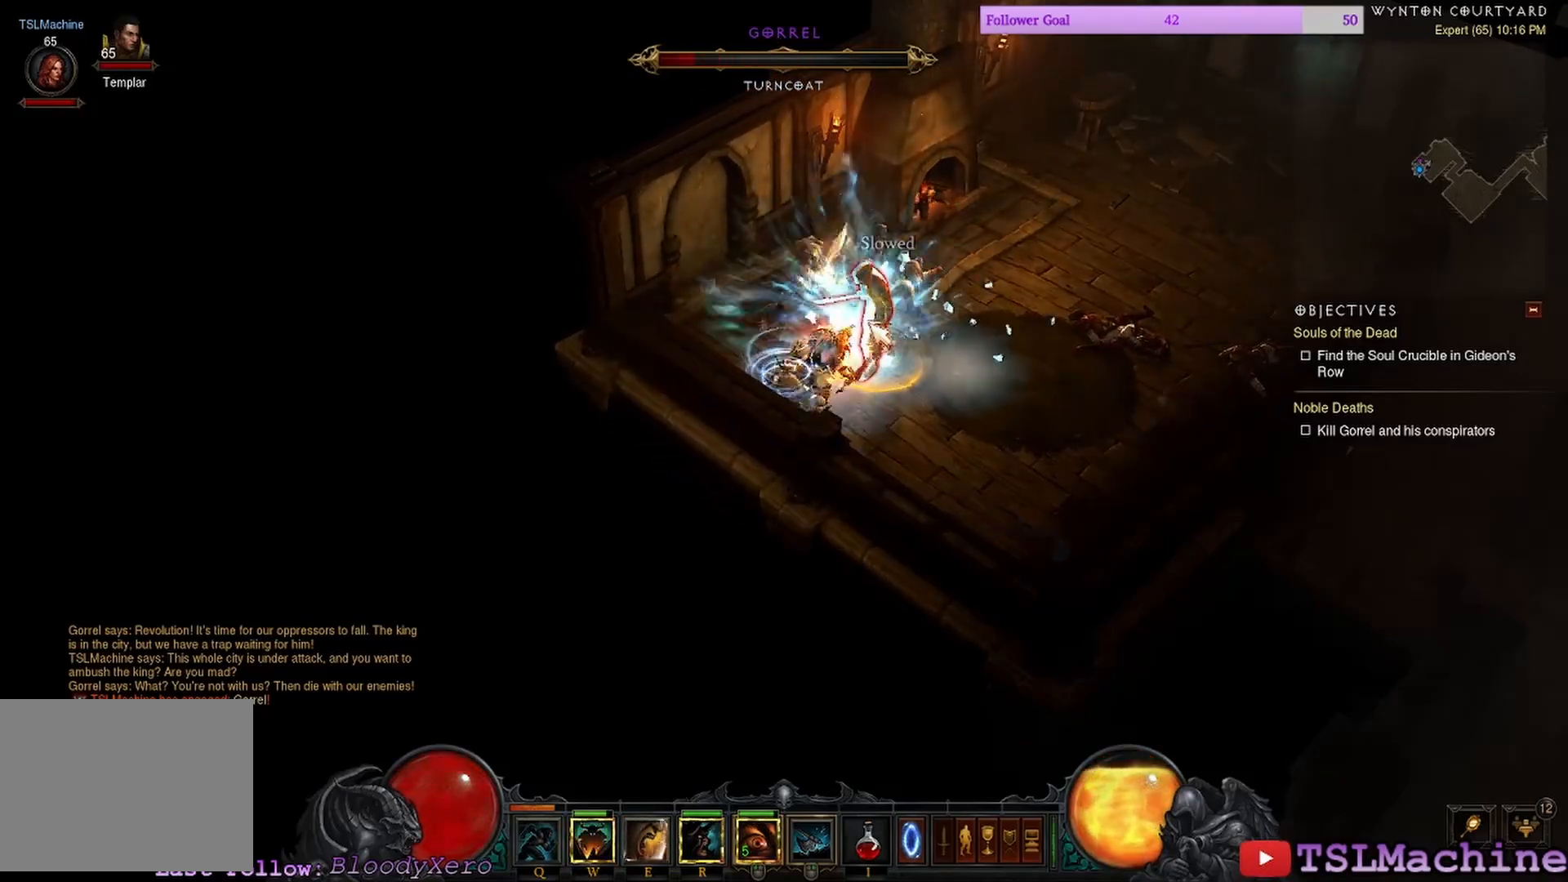
{"keys": [], "mouse": ["left"], "events": []}
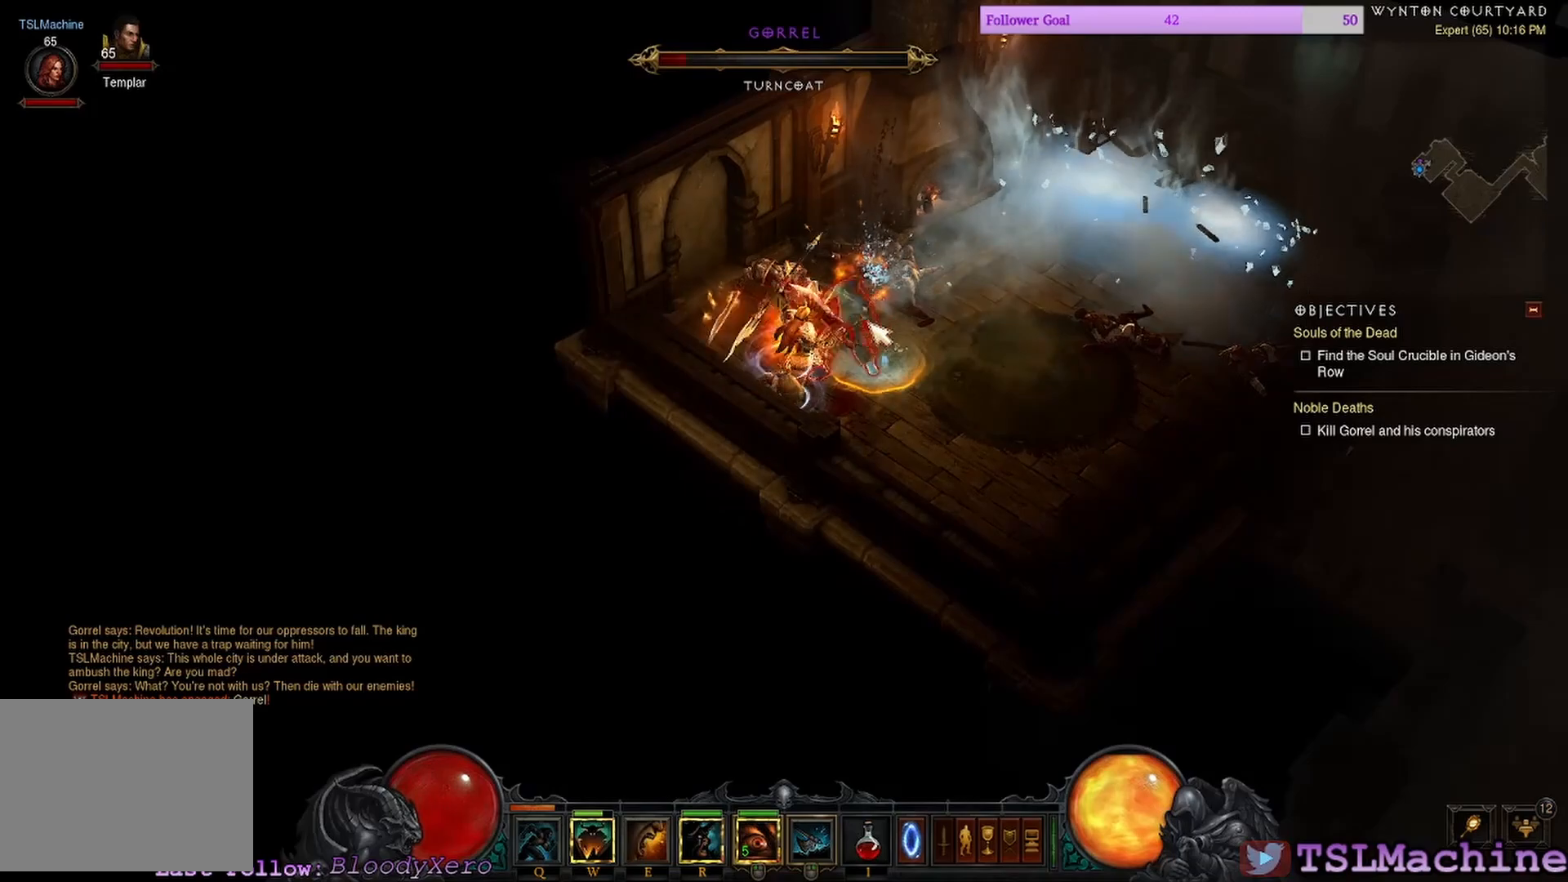
{"keys": [], "mouse": ["left"], "events": []}
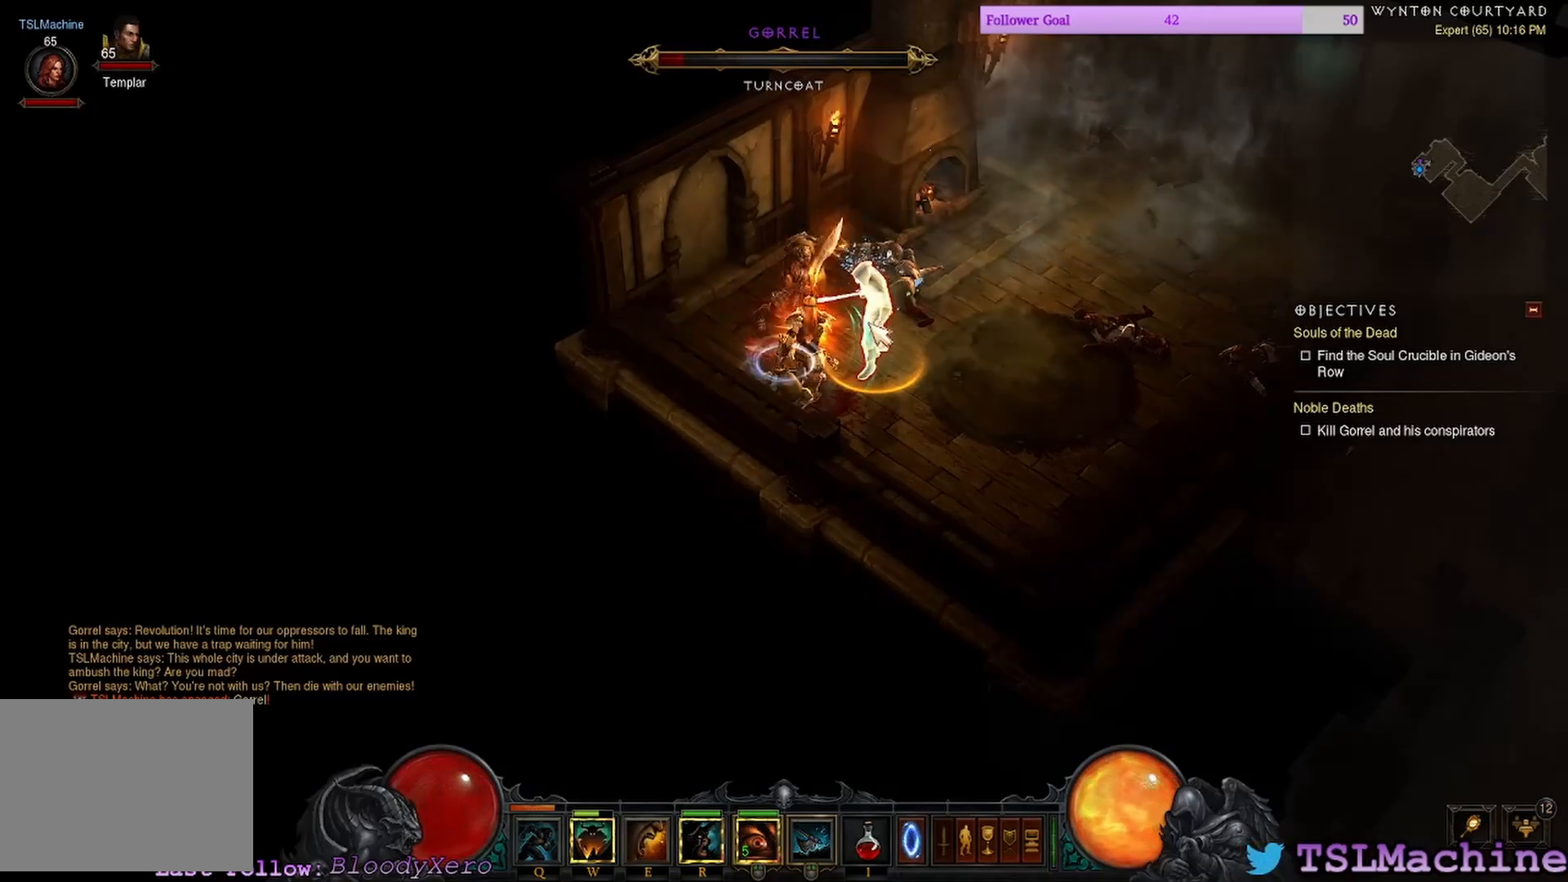
{"keys": ["e"], "mouse": ["left"], "events": [[434, "e", "down"]]}
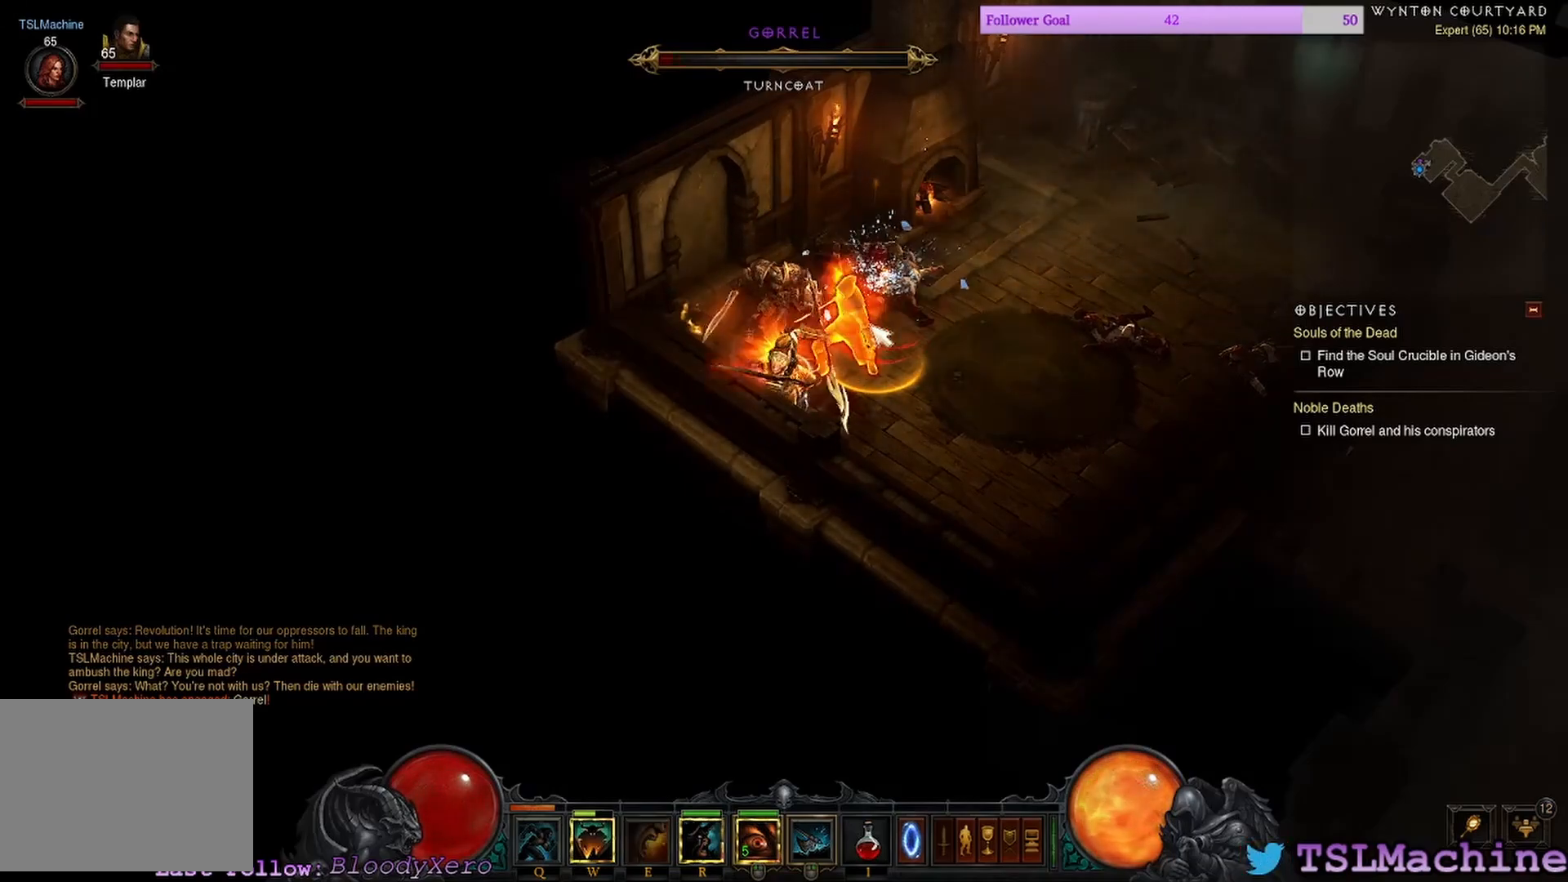
{"keys": [], "mouse": ["left"], "events": [[317, "e", "up"]]}
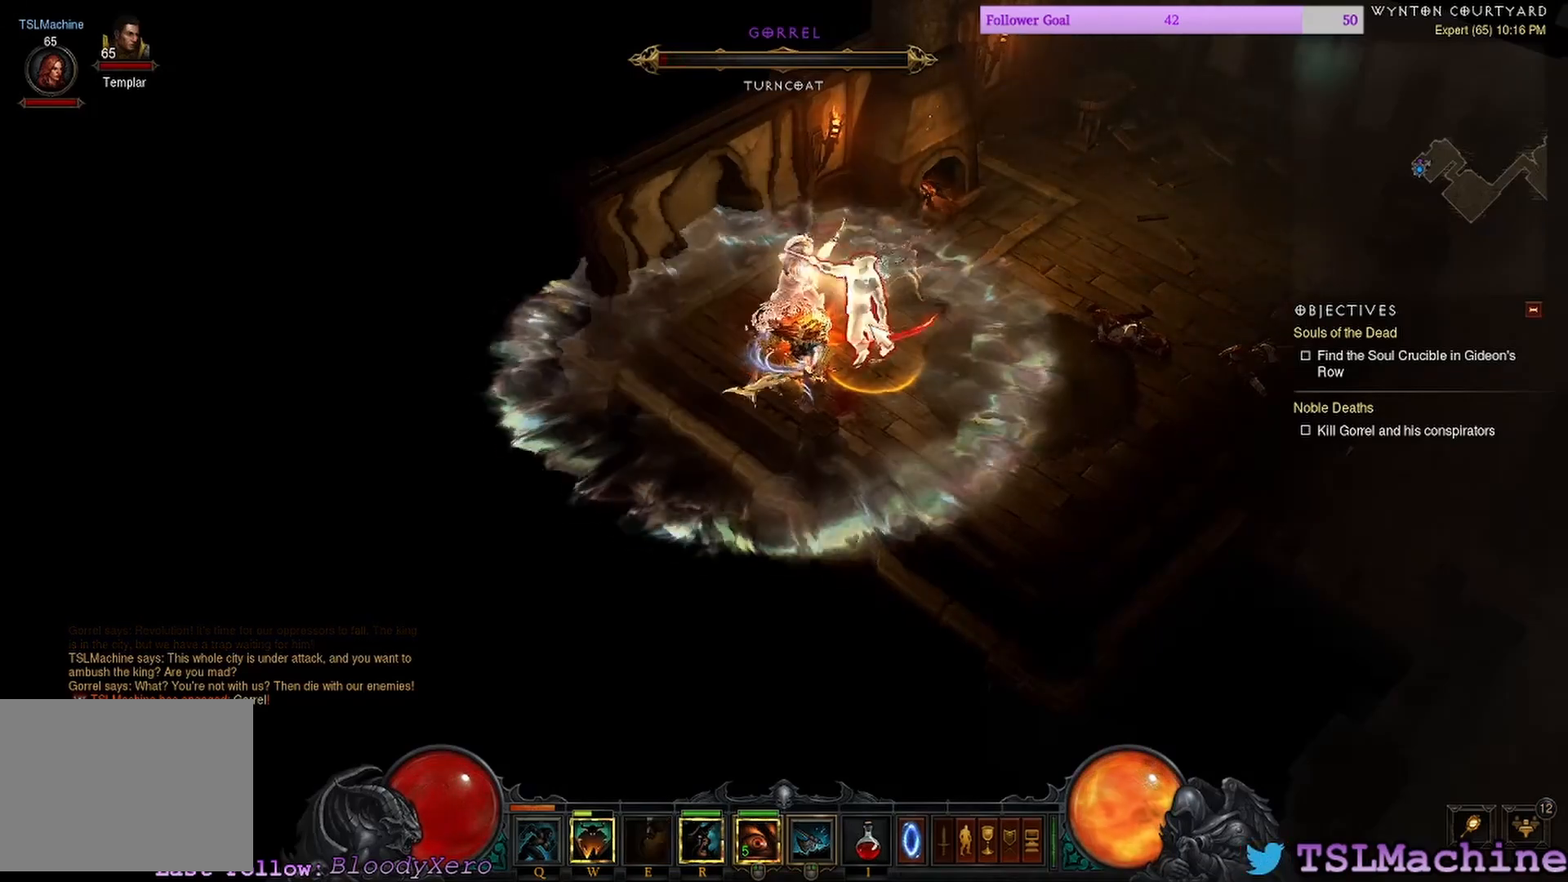
{"keys": [], "mouse": ["left"], "events": []}
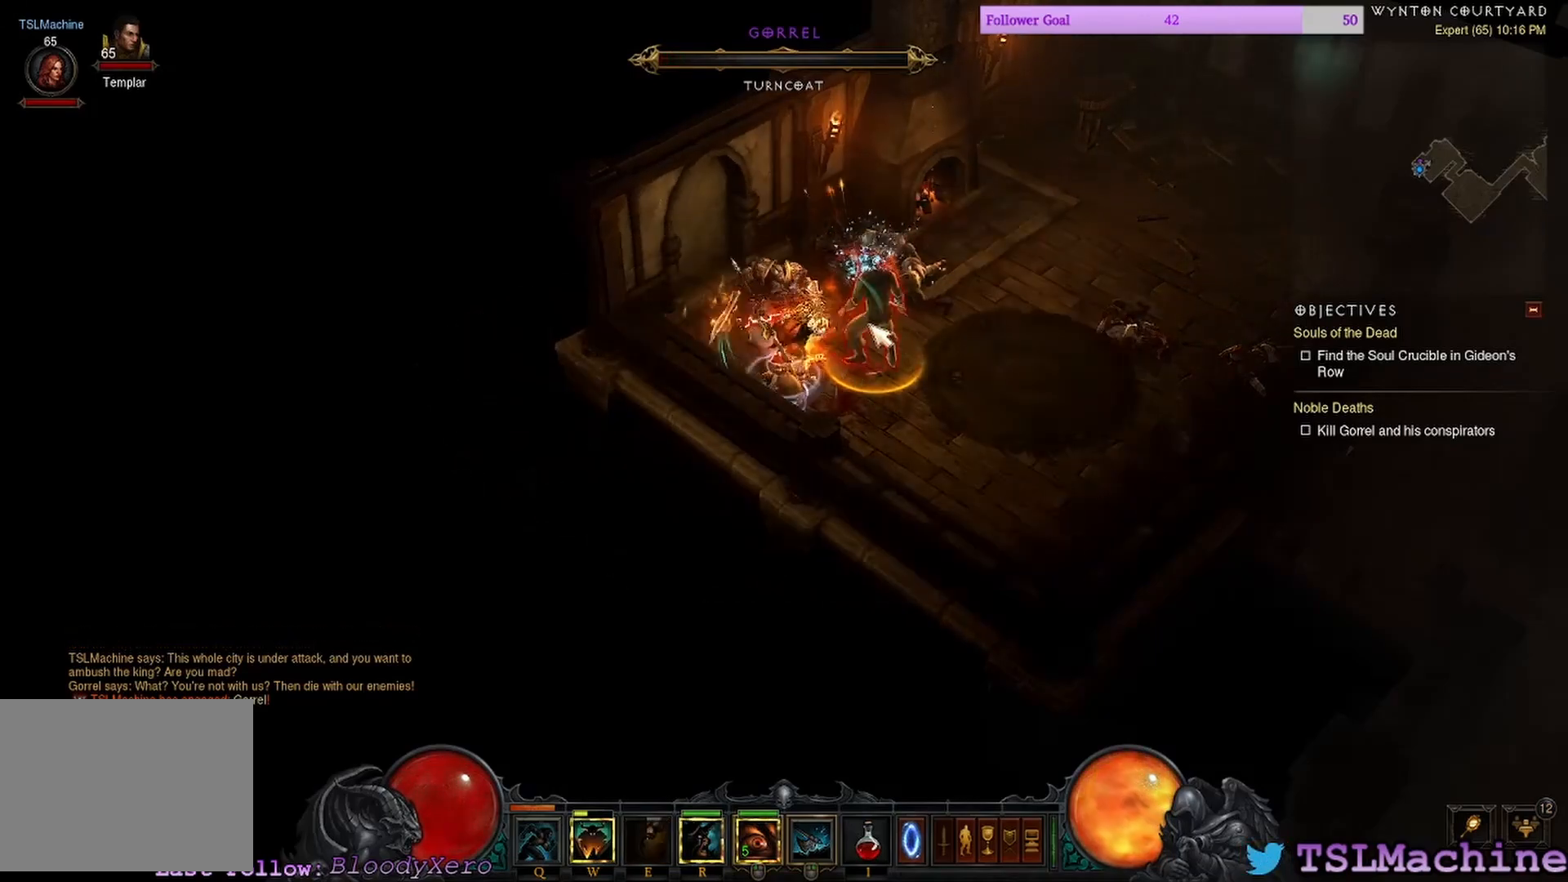
{"keys": [], "mouse": ["right"], "events": [[300, "mouse_right", "down"], [434, "mouse_left", "up"]]}
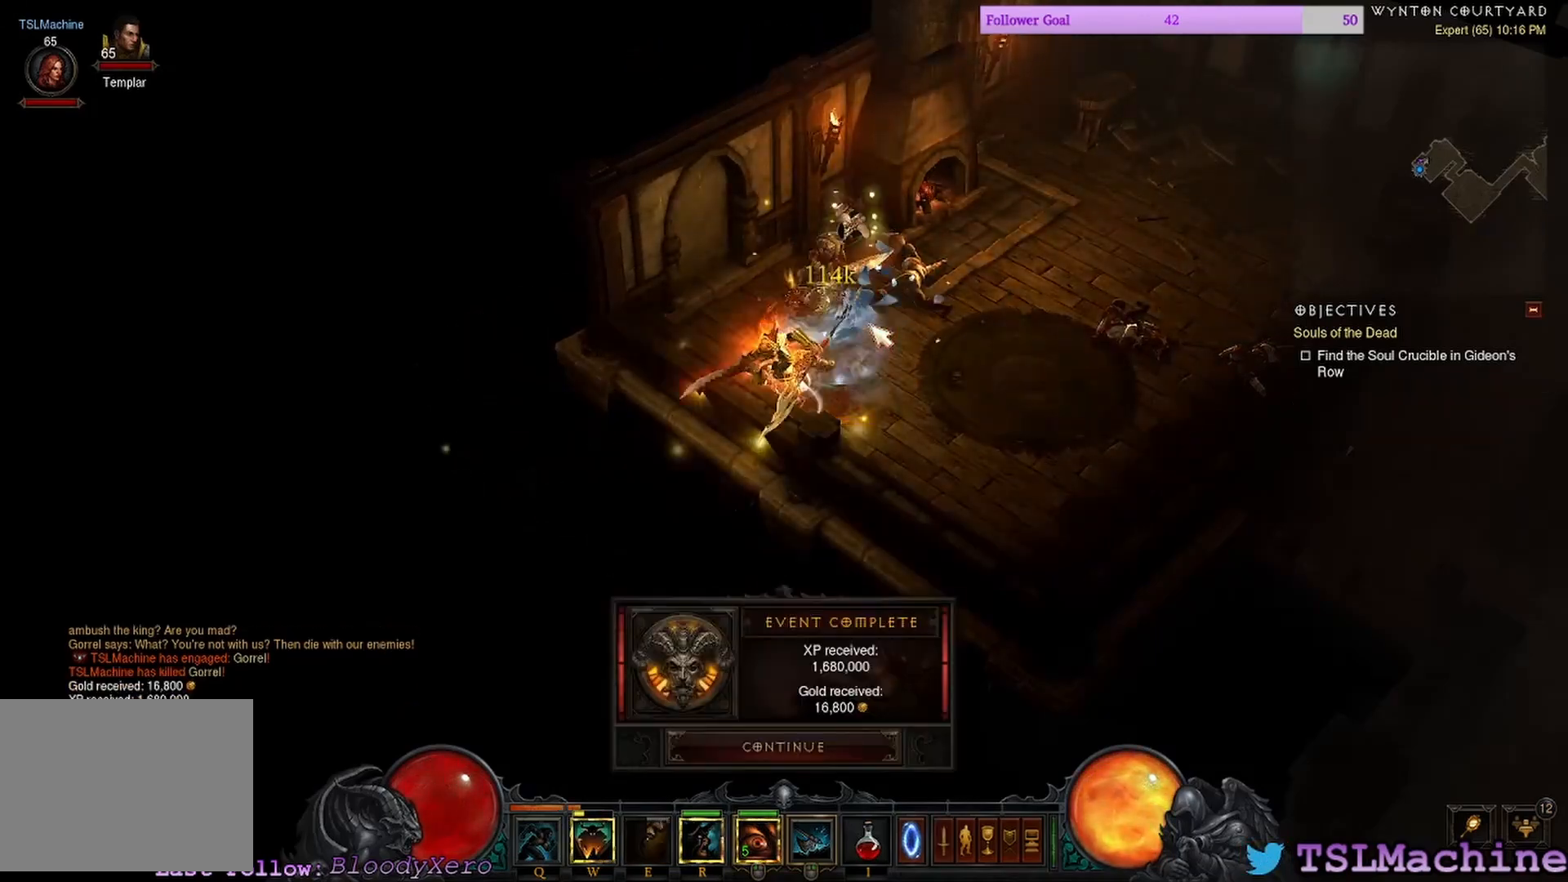
{"keys": [], "mouse": ["left"], "events": [[250, "mouse_left", "down"], [250, "mouse_right", "up"]]}
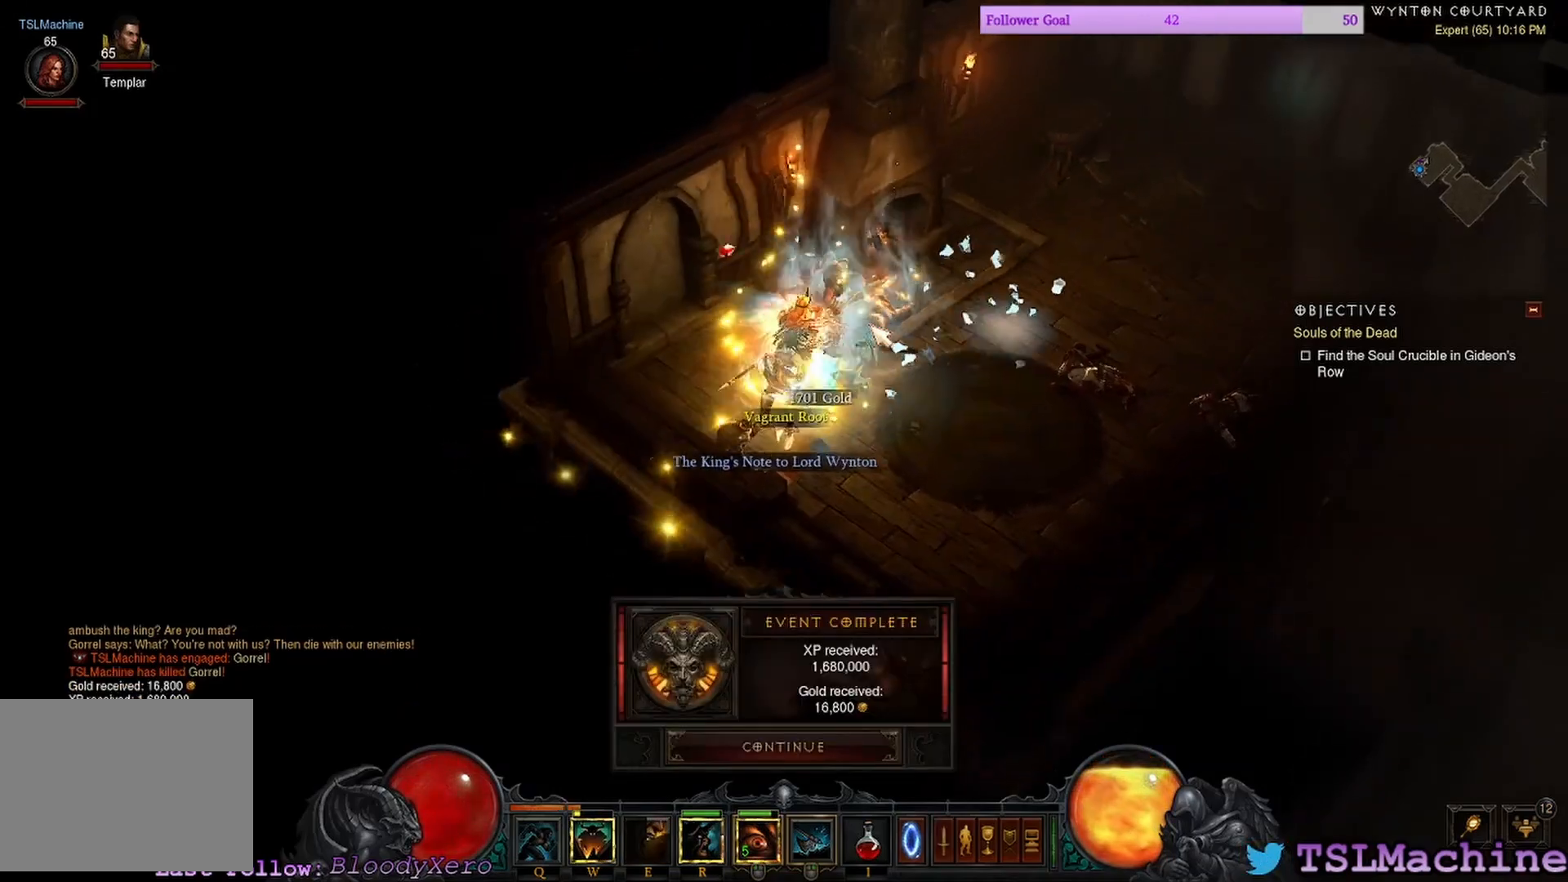
{"keys": [], "mouse": ["left"], "events": []}
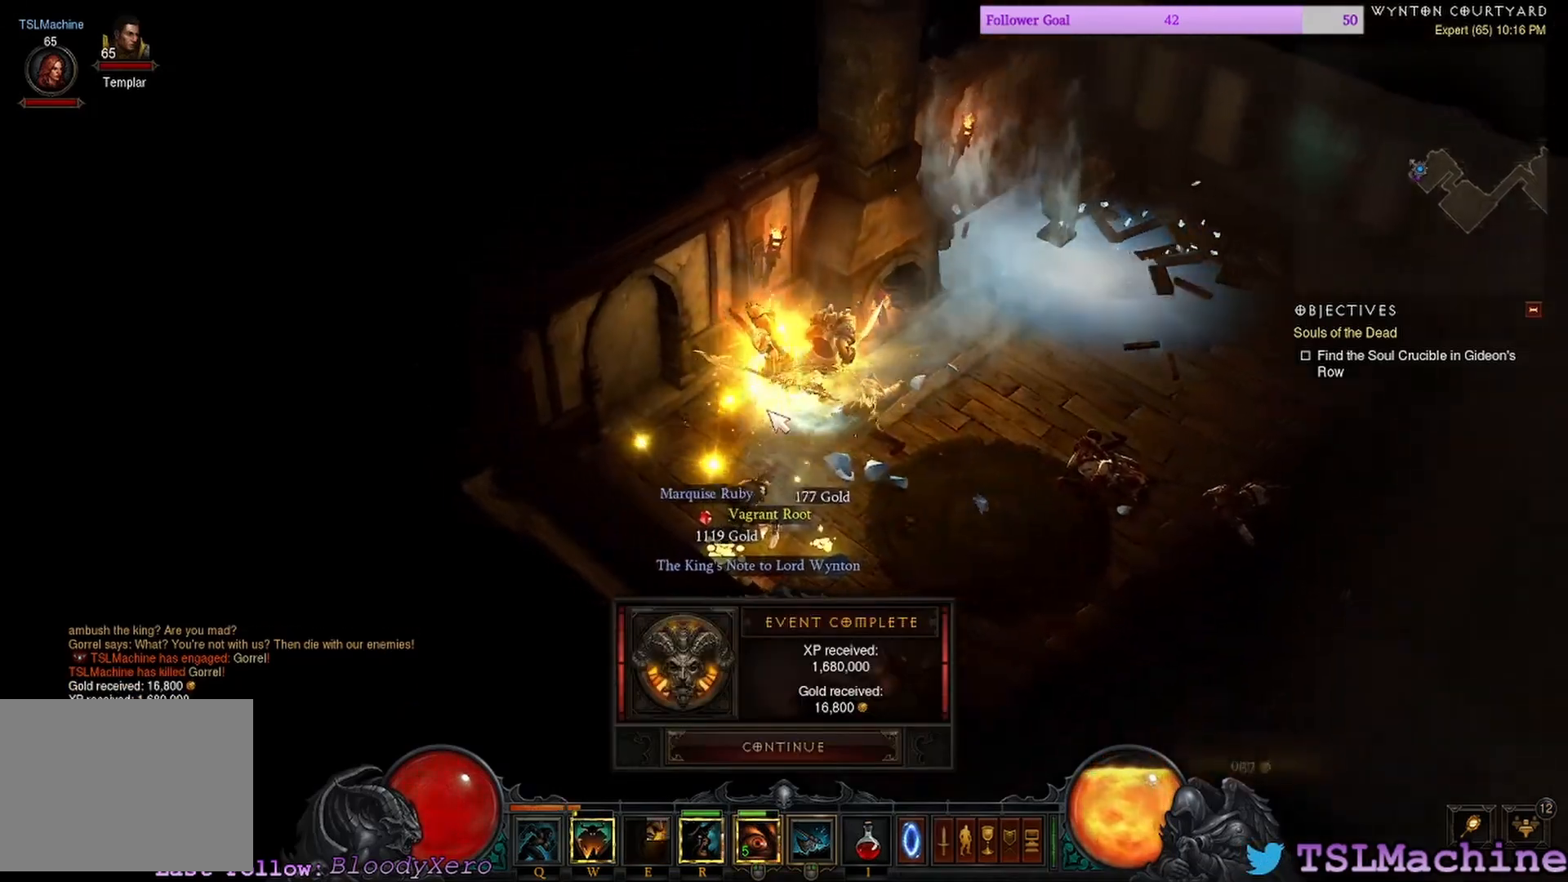
{"keys": [], "mouse": [], "events": [[100, "mouse_left", "up"]]}
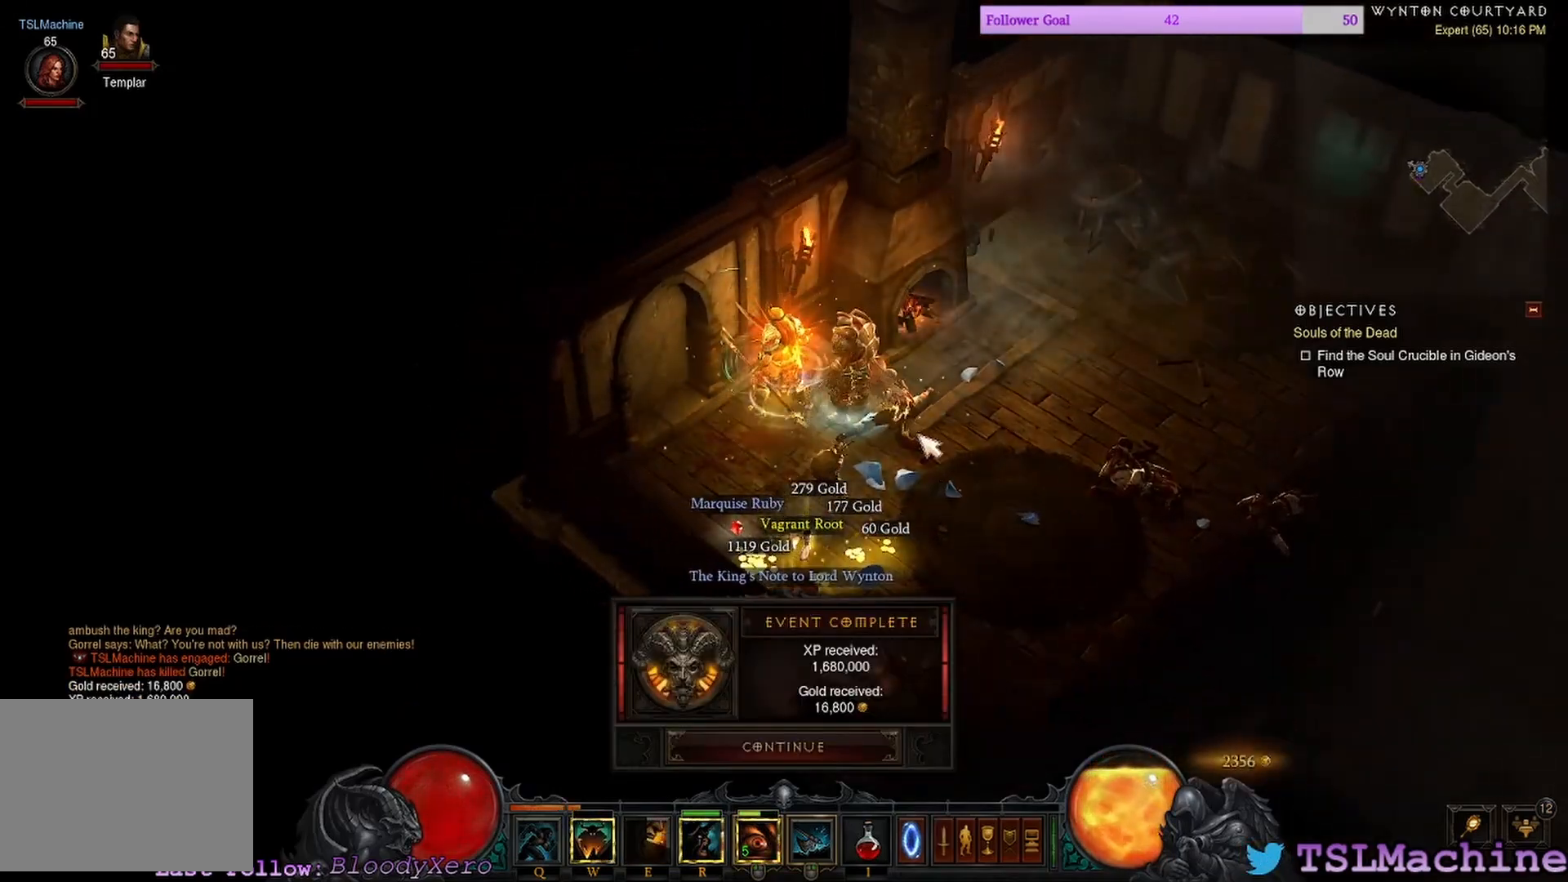
{"keys": [], "mouse": ["left"], "events": [[150, "mouse_left", "down"]]}
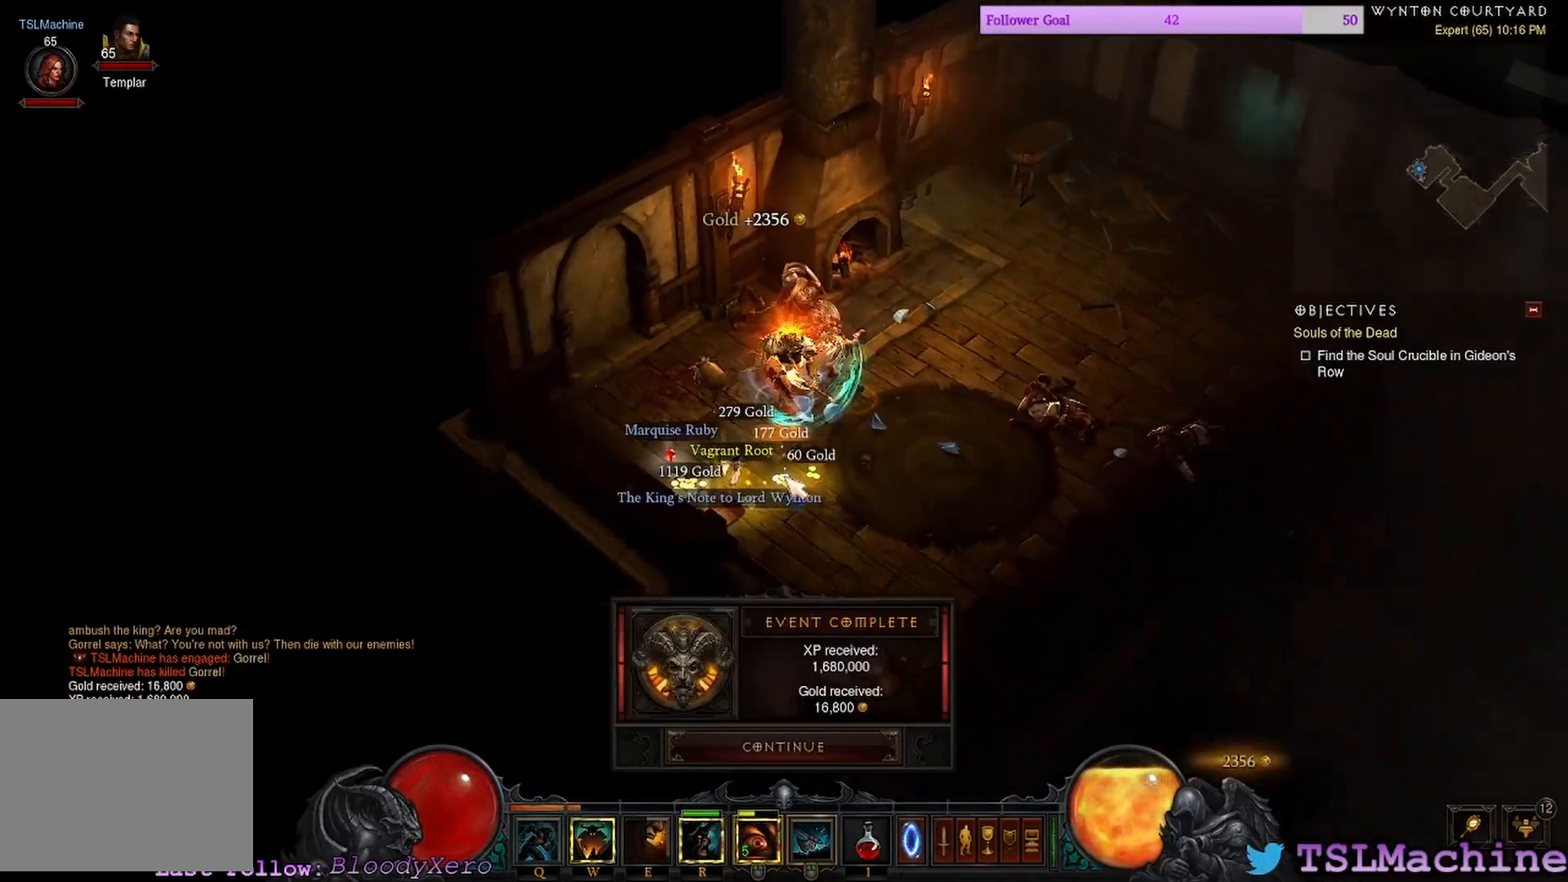
{"keys": [], "mouse": [], "events": [[317, "mouse_left", "up"]]}
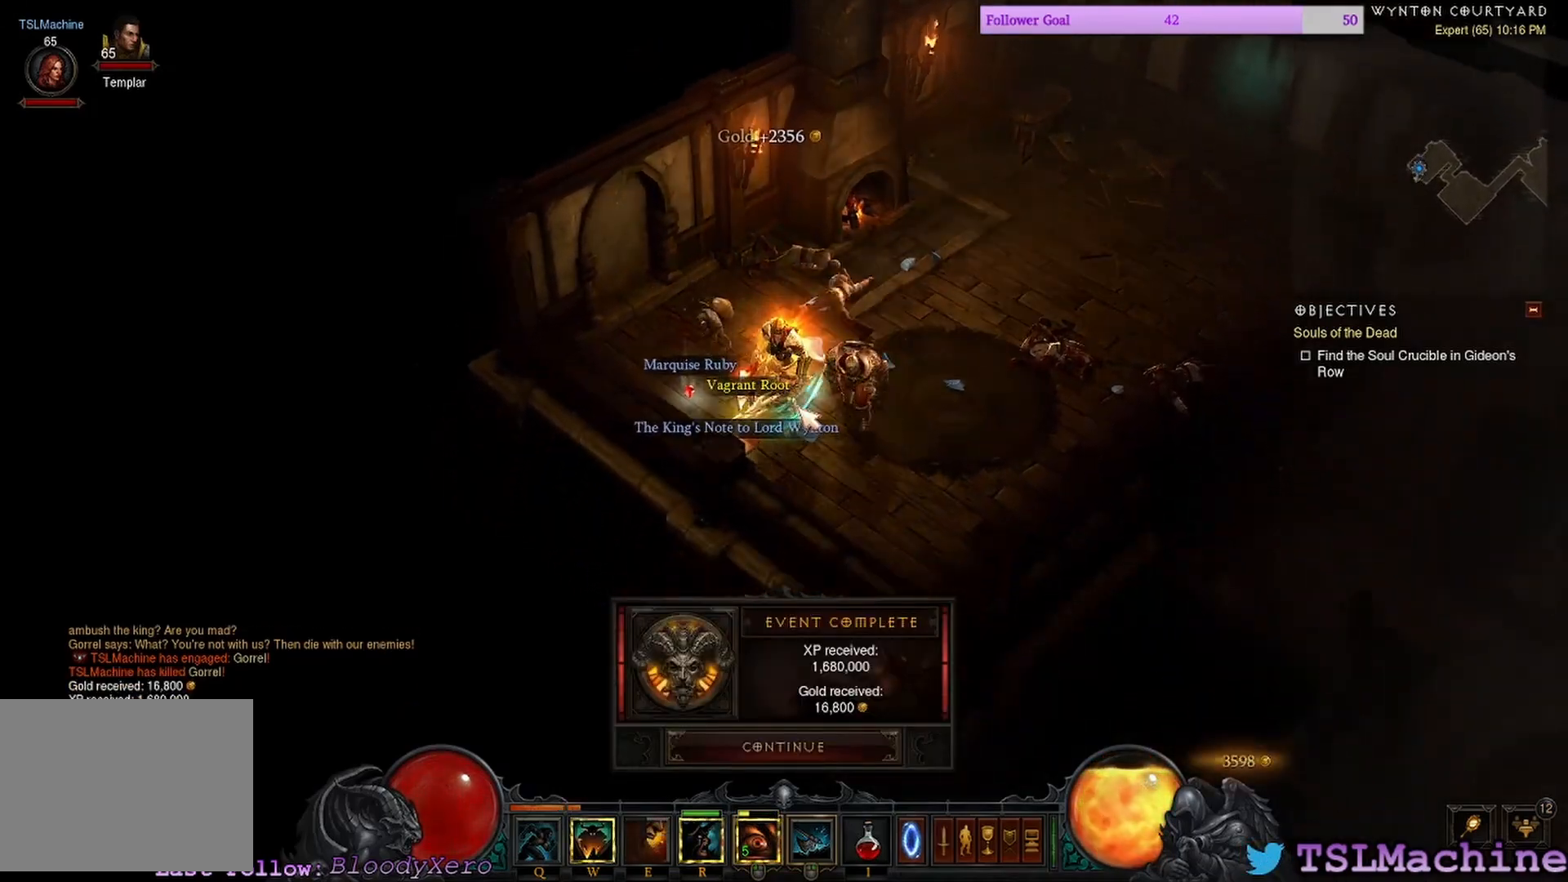
{"keys": [], "mouse": [], "events": []}
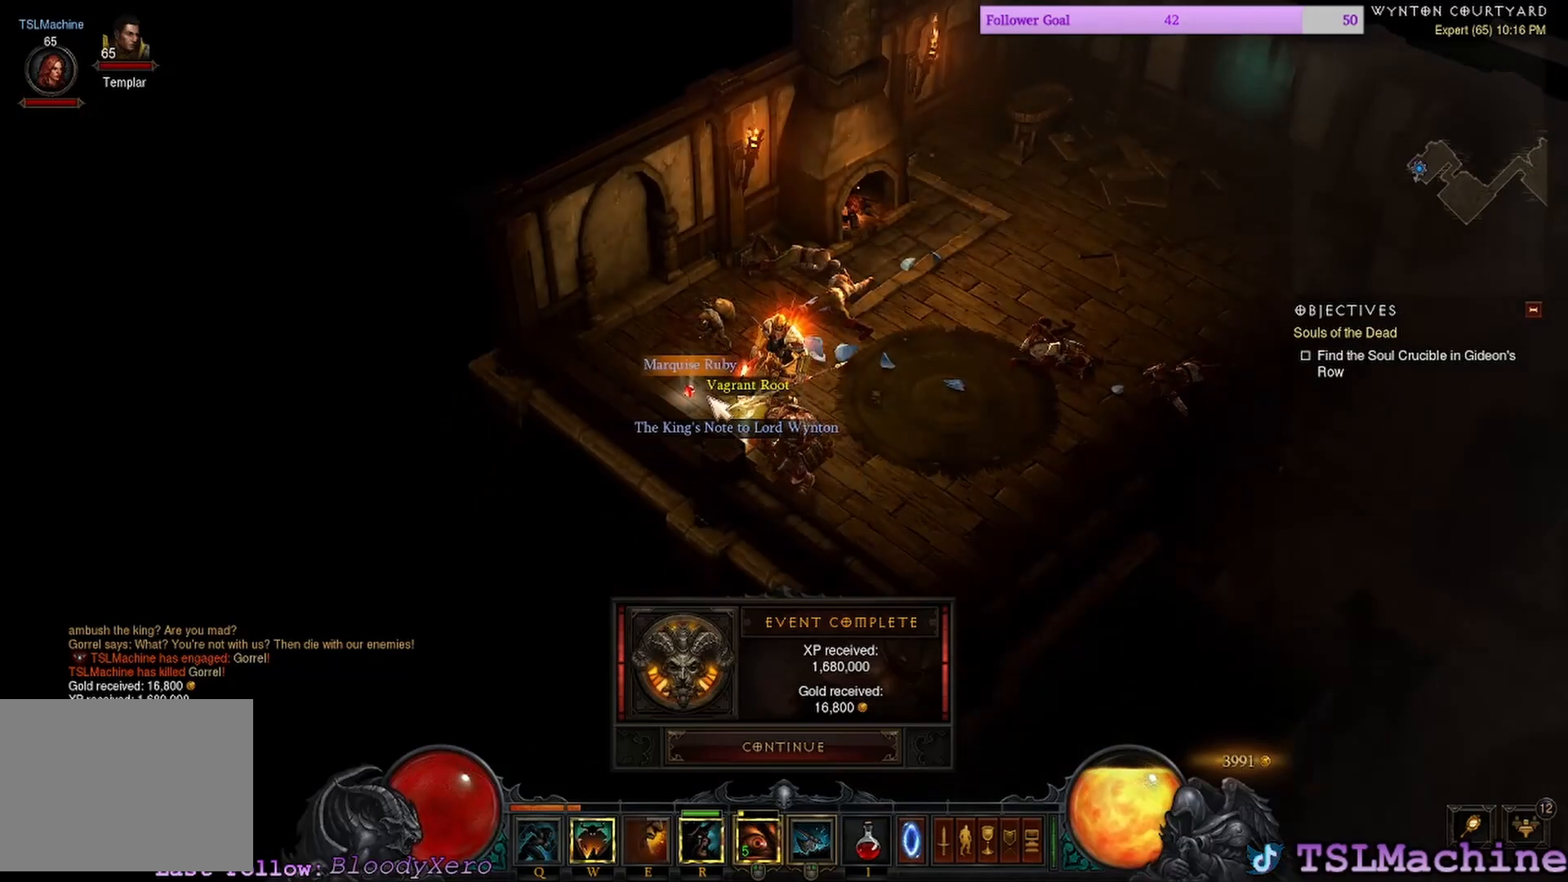
{"keys": [], "mouse": [], "events": []}
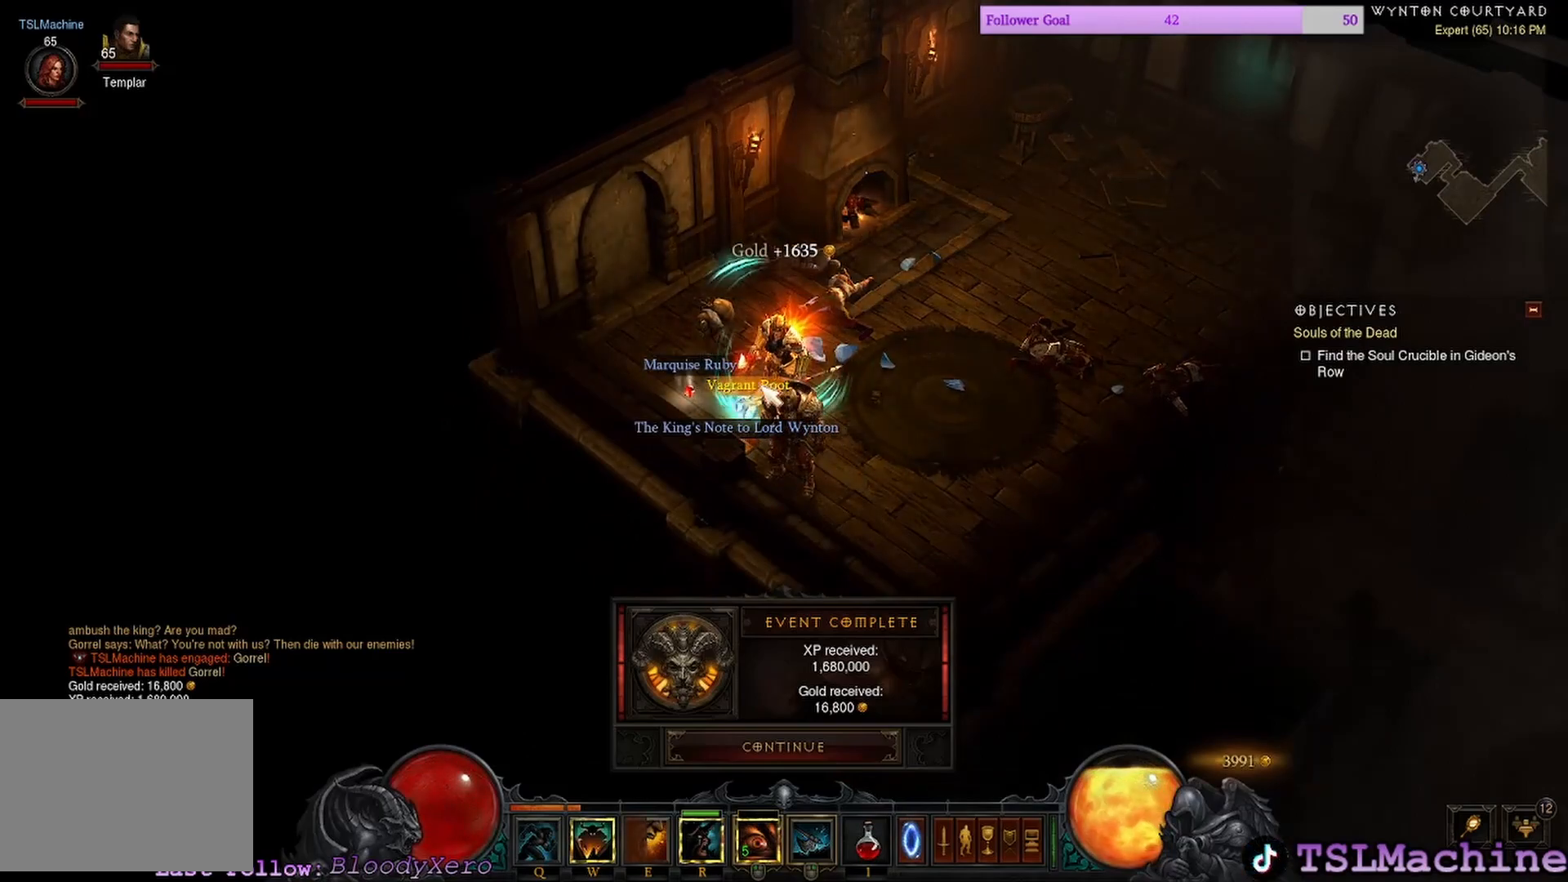
{"keys": [], "mouse": ["left"], "events": [[284, "mouse_left", "down"]]}
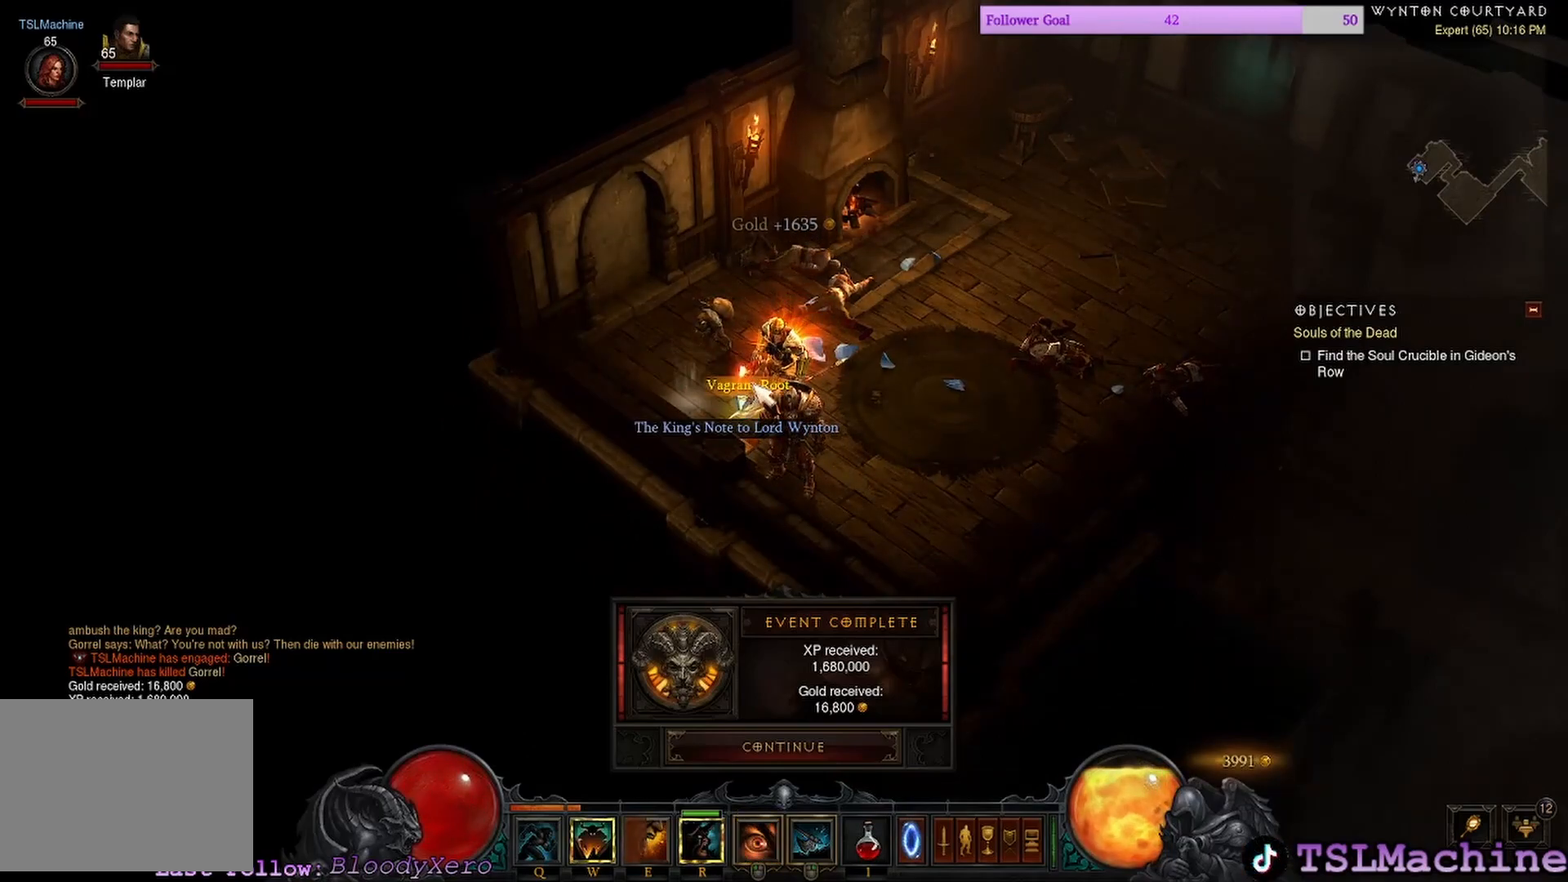
{"keys": [], "mouse": [], "events": [[67, "mouse_left", "up"], [234, "mouse_left", "down"], [500, "mouse_left", "up"]]}
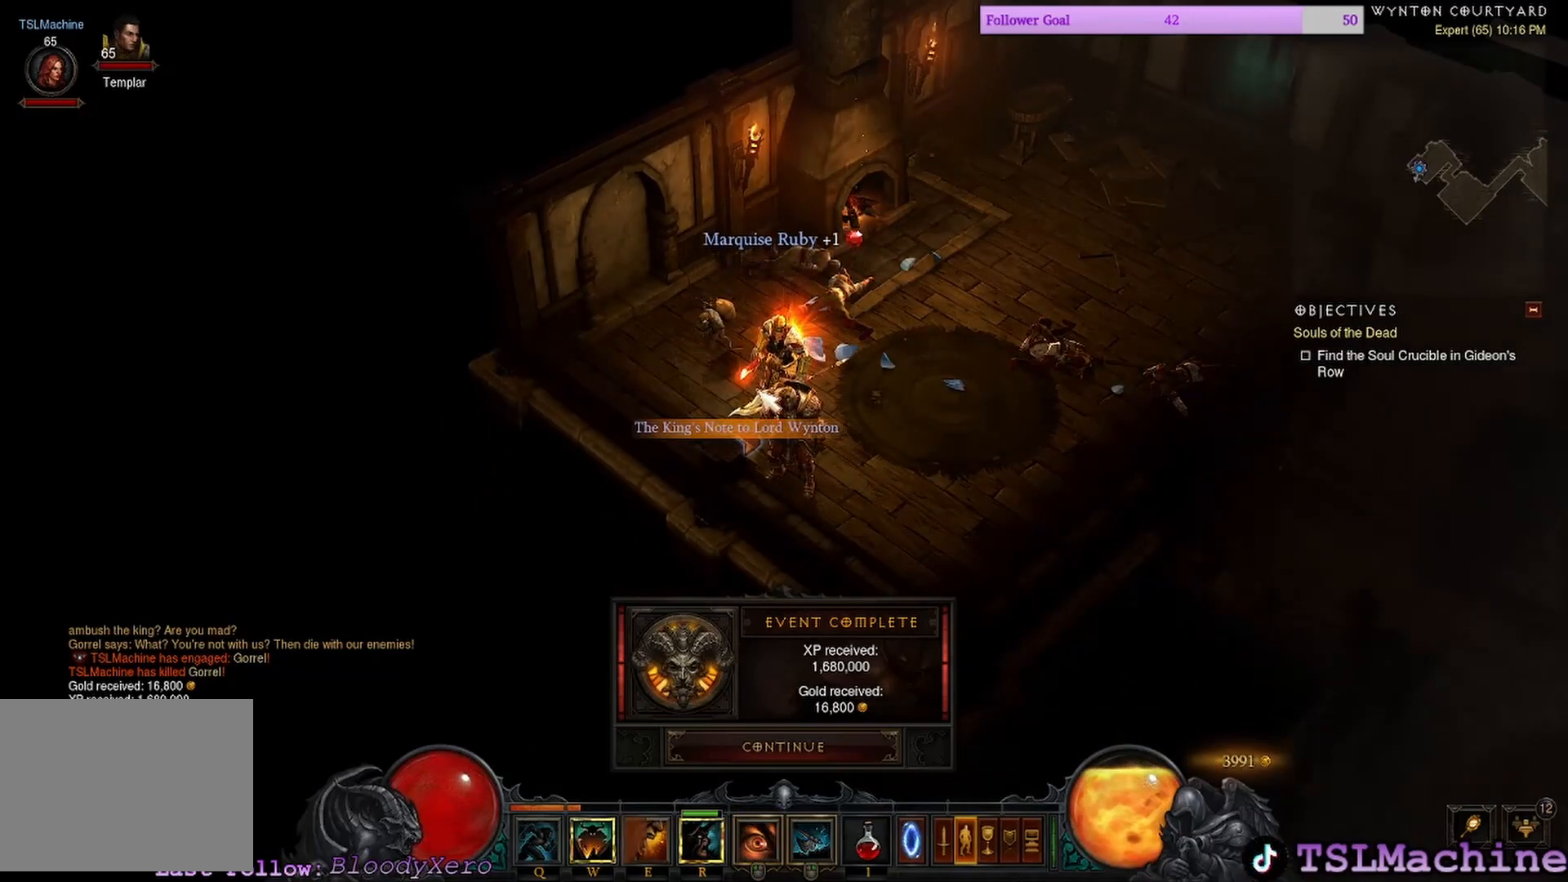
{"keys": [], "mouse": [], "events": [[34, "c", "down"], [434, "c", "up"]]}